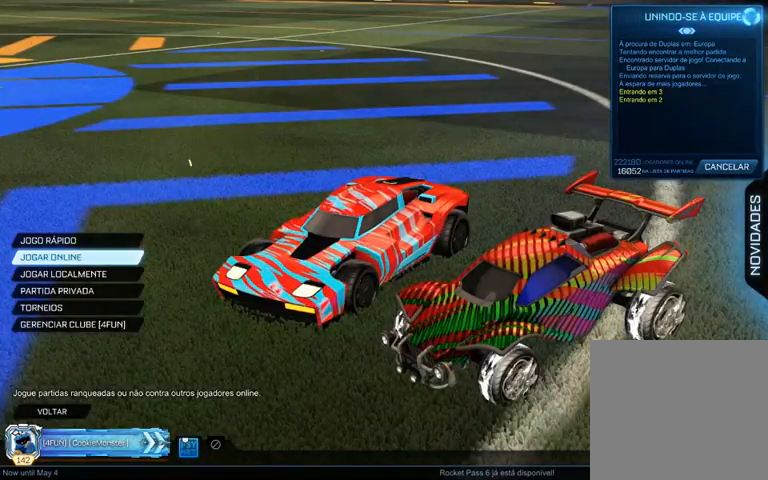
Gameplay with a controller (Xbox layout); each line is a JSON object with the inputs held at the frame after it. "events" lists button and stick changes between this image and that frame as [ms after this image, input, new state], when the widget could be followed in between.
{"buttons": ["R2"], "left_stick": "center", "right_stick": "center", "events": [[467, "R2", "down"]]}
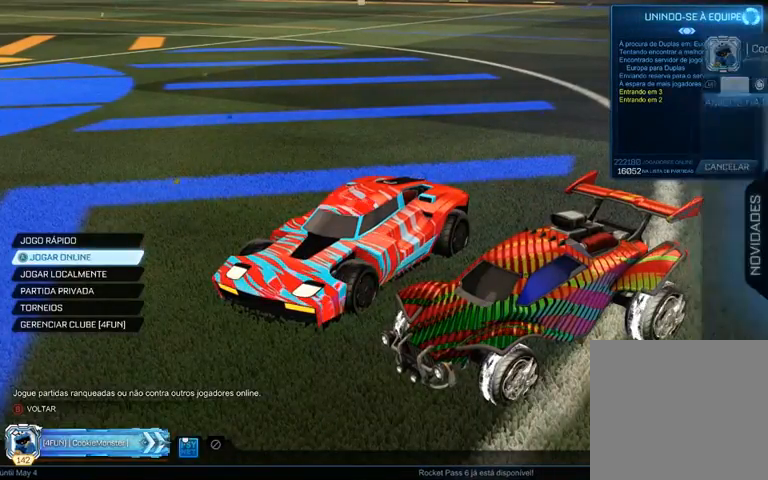
{"buttons": ["R2"], "left_stick": "center", "right_stick": "center", "events": [[67, "R2", "up"], [167, "R2", "down"], [233, "R2", "up"], [300, "R2", "down"], [400, "R2", "up"], [500, "R2", "down"]]}
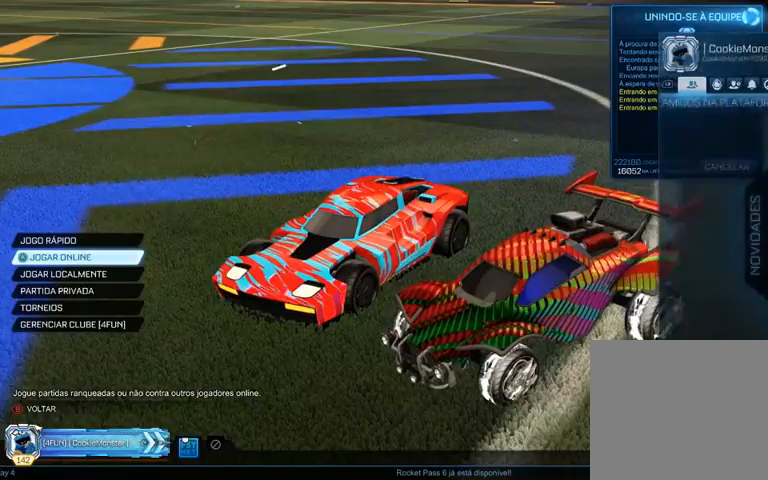
{"buttons": [], "left_stick": "center", "right_stick": "center", "events": [[100, "R2", "up"]]}
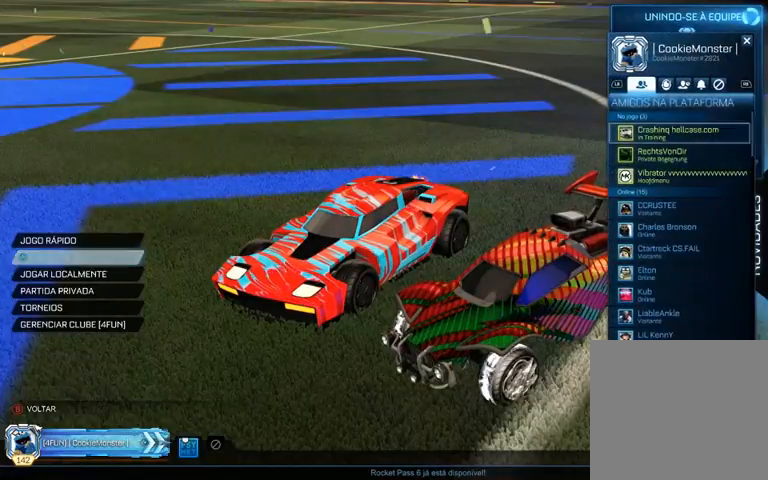
{"buttons": [], "left_stick": "center", "right_stick": "center", "events": [[67, "B", "down"], [133, "B", "up"], [167, "L2", "down"], [500, "L2", "up"]]}